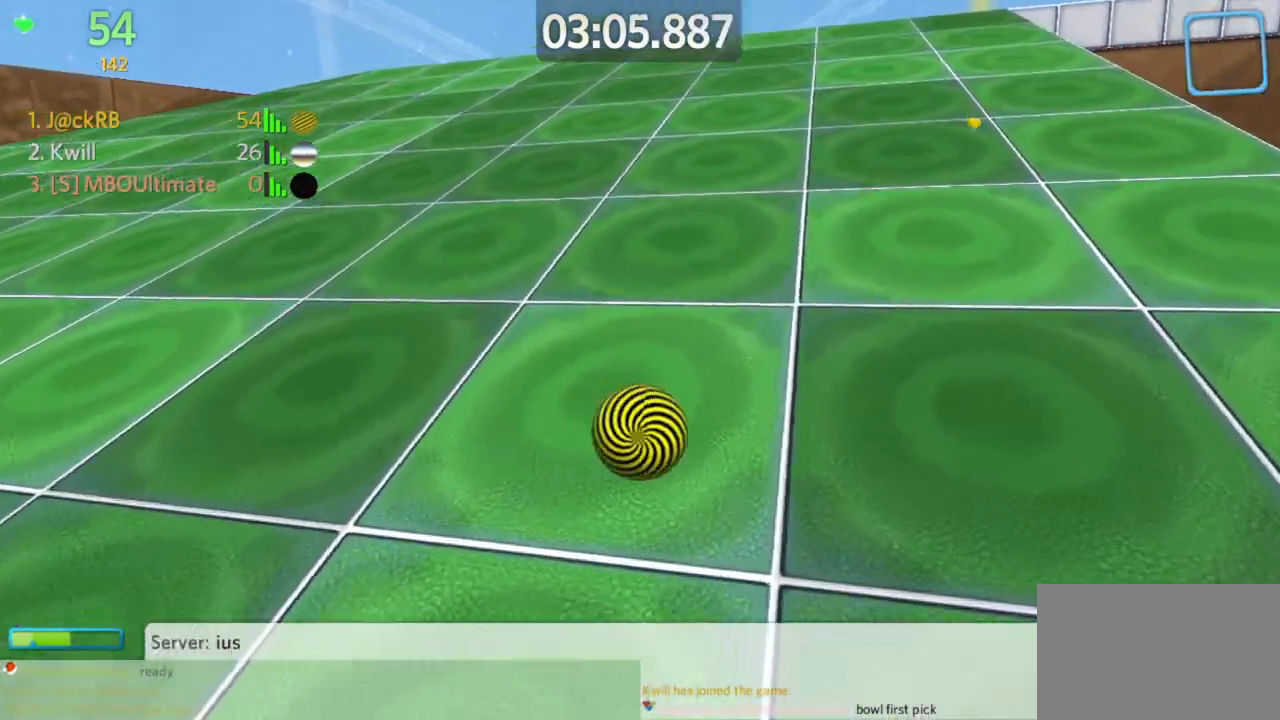
Gameplay with keyboard and mouse; each line is a JSON object with the keys and mouse buttons held at the frame after it. "events" lists presses ("down") and releases ("up") of "a", "d", "s", "space", "w", "mouse_left" and "mouse_right" between this image and that frame as [ms after this image, input, new state], when the widget could be followed in between. "mouse_left", "mouse_right" = the "left", "right" buttons of the "mouse" list. No other keys are recorded. Mouse movement is not recorded.
{"keys": [], "mouse": [], "events": [[300, "s", "down"], [400, "s", "up"], [400, "space", "down"], [433, "space", "up"]]}
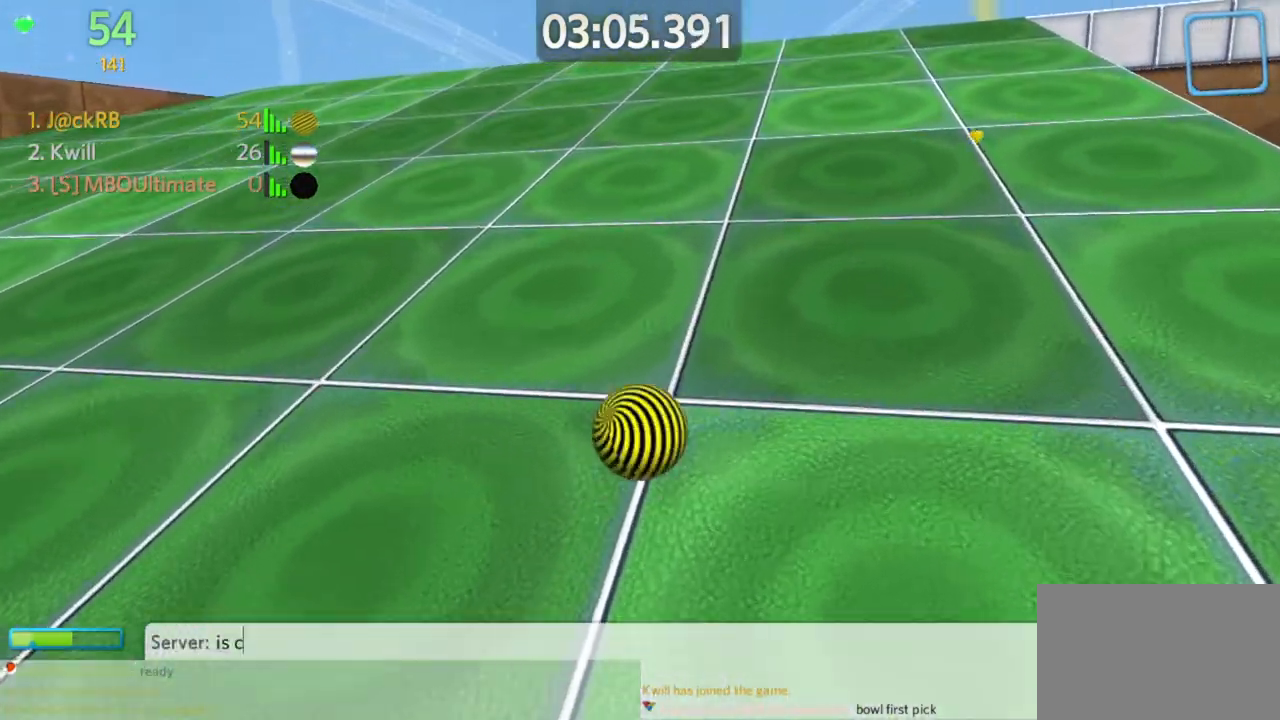
{"keys": [], "mouse": [], "events": []}
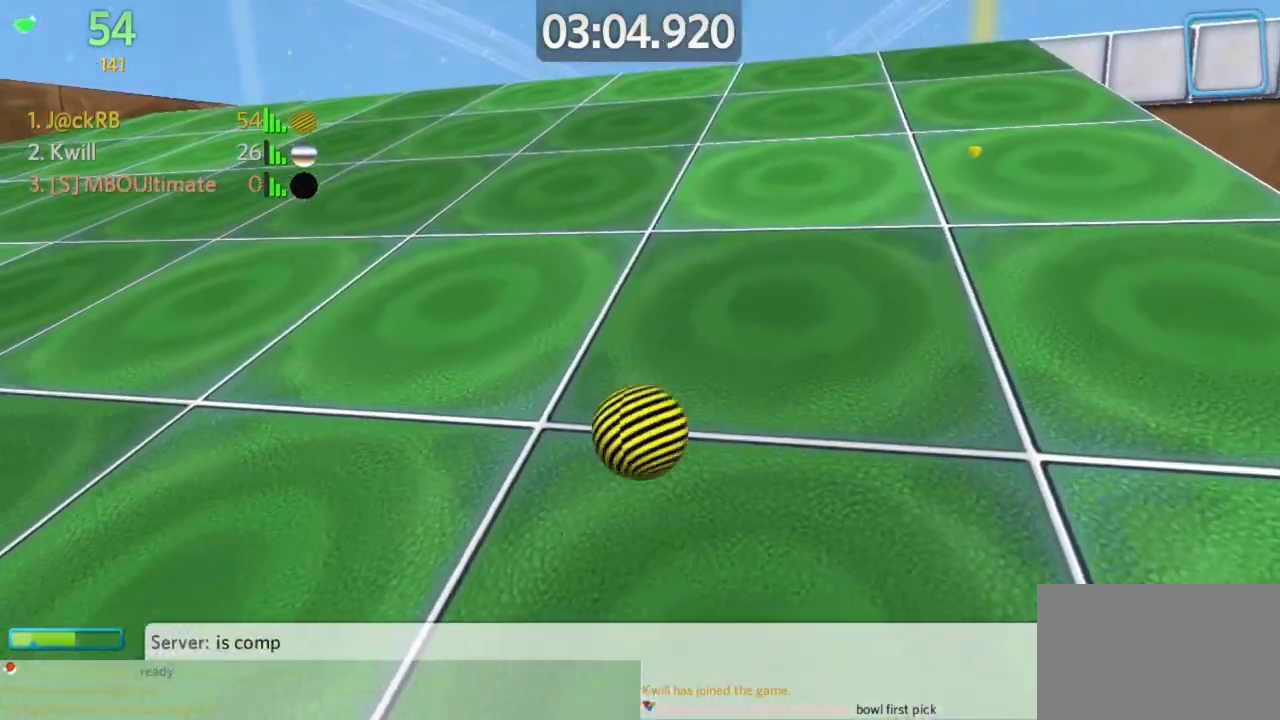
{"keys": [], "mouse": [], "events": [[50, "space", "down"], [100, "space", "up"], [417, "d", "down"], [467, "d", "up"]]}
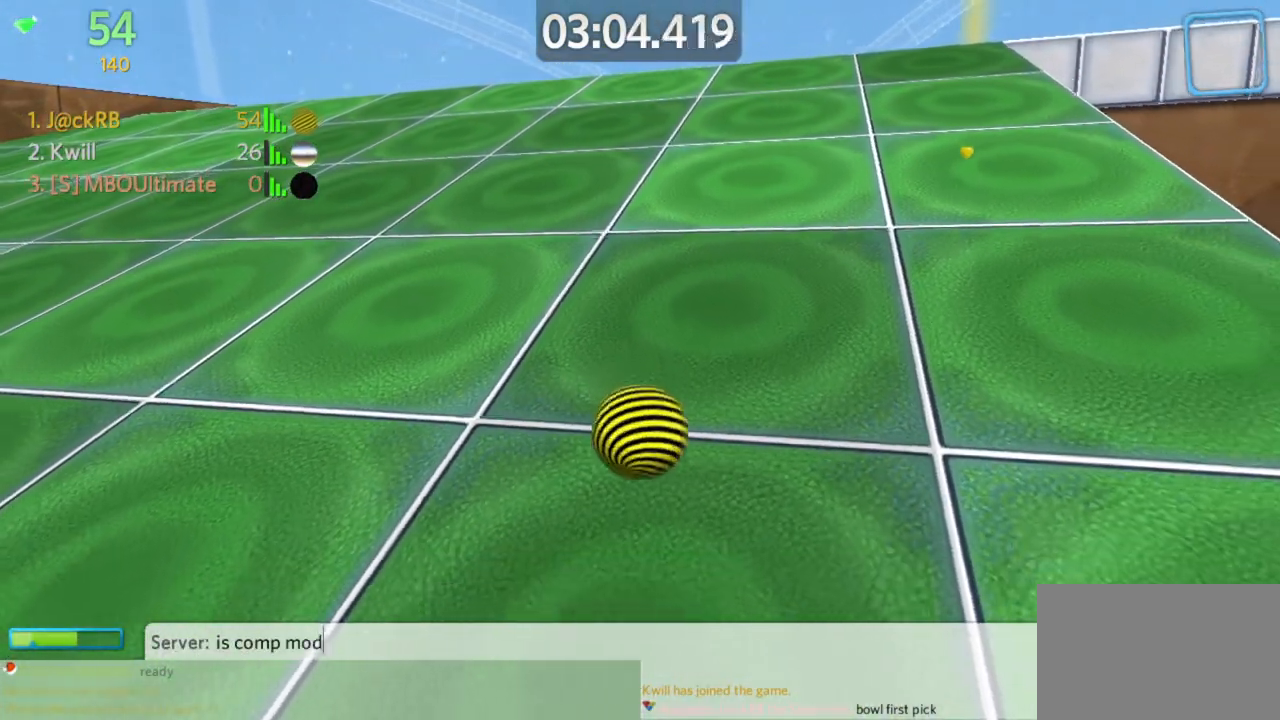
{"keys": [], "mouse": [], "events": [[117, "space", "down"], [200, "space", "up"]]}
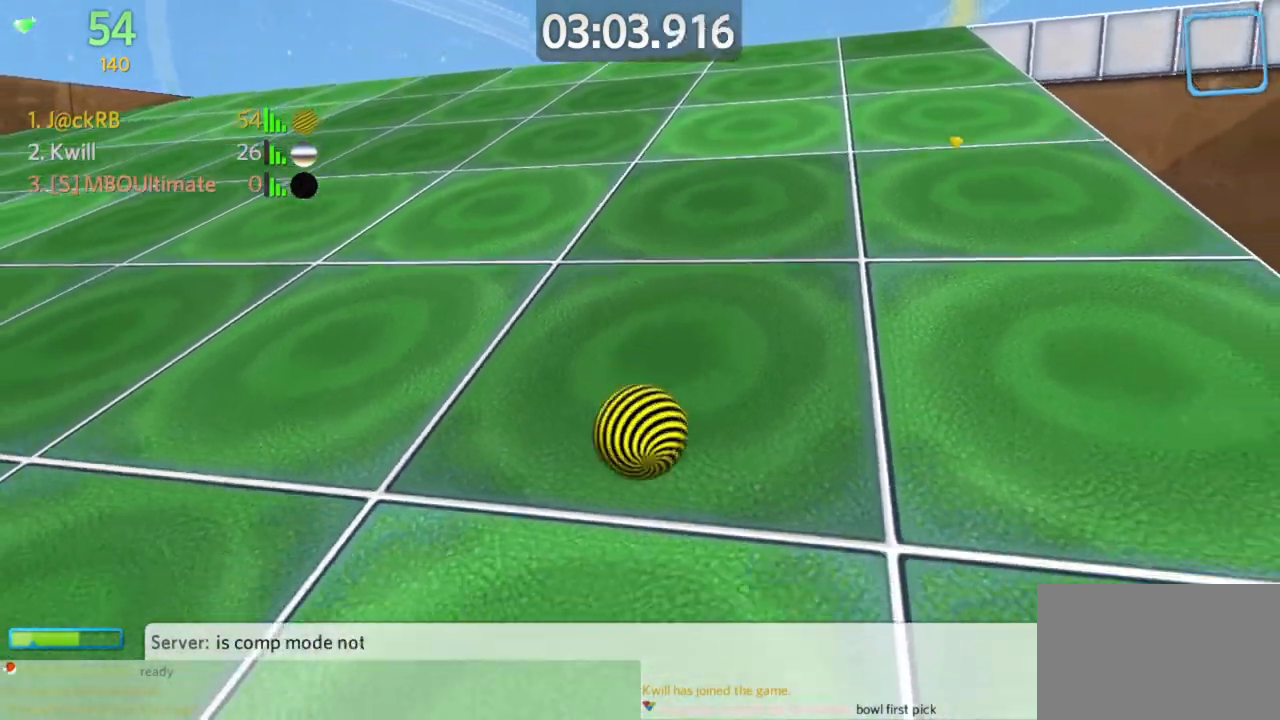
{"keys": [], "mouse": [], "events": [[83, "space", "down"], [183, "space", "up"]]}
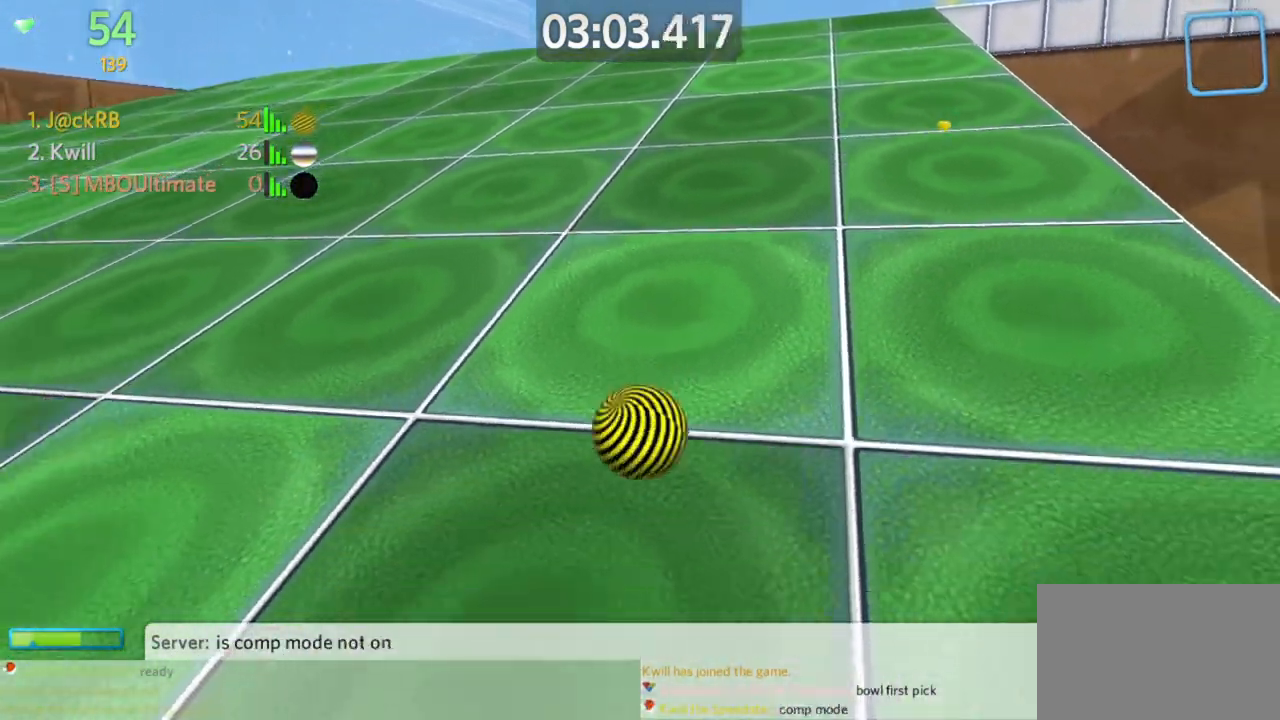
{"keys": [], "mouse": [], "events": []}
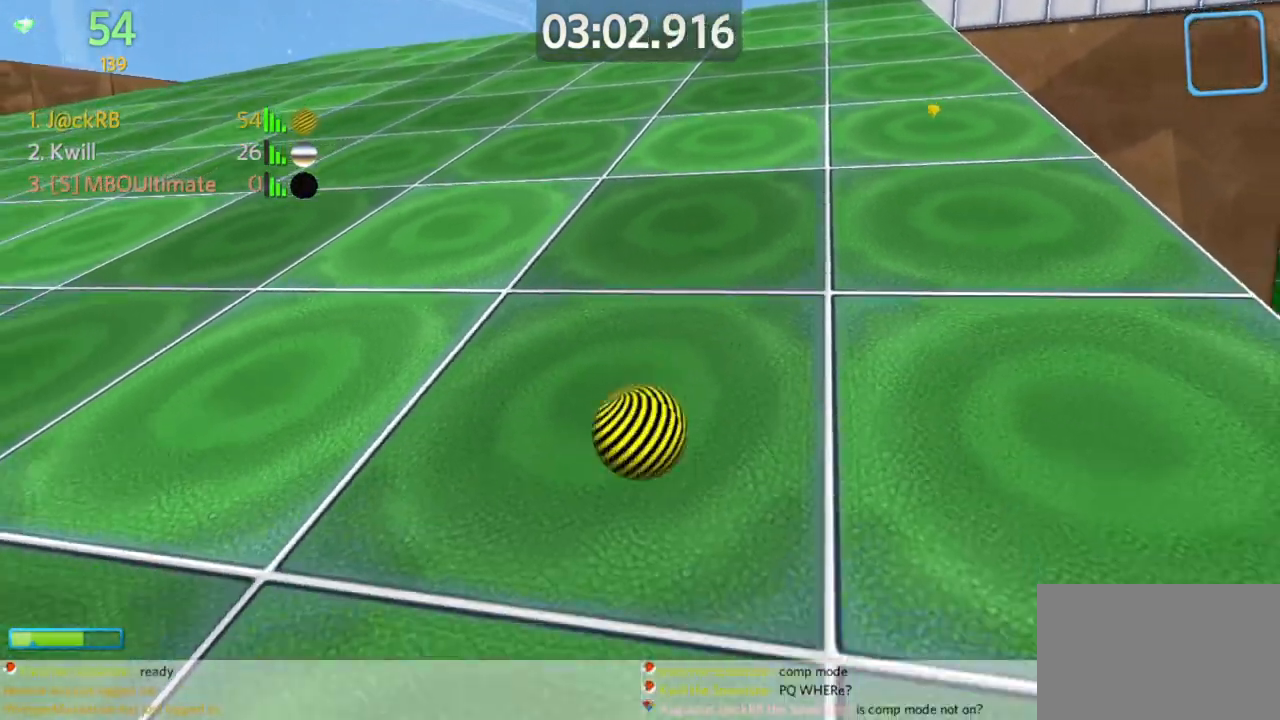
{"keys": ["a"], "mouse": [], "events": [[250, "a", "down"], [300, "space", "down"], [483, "space", "up"]]}
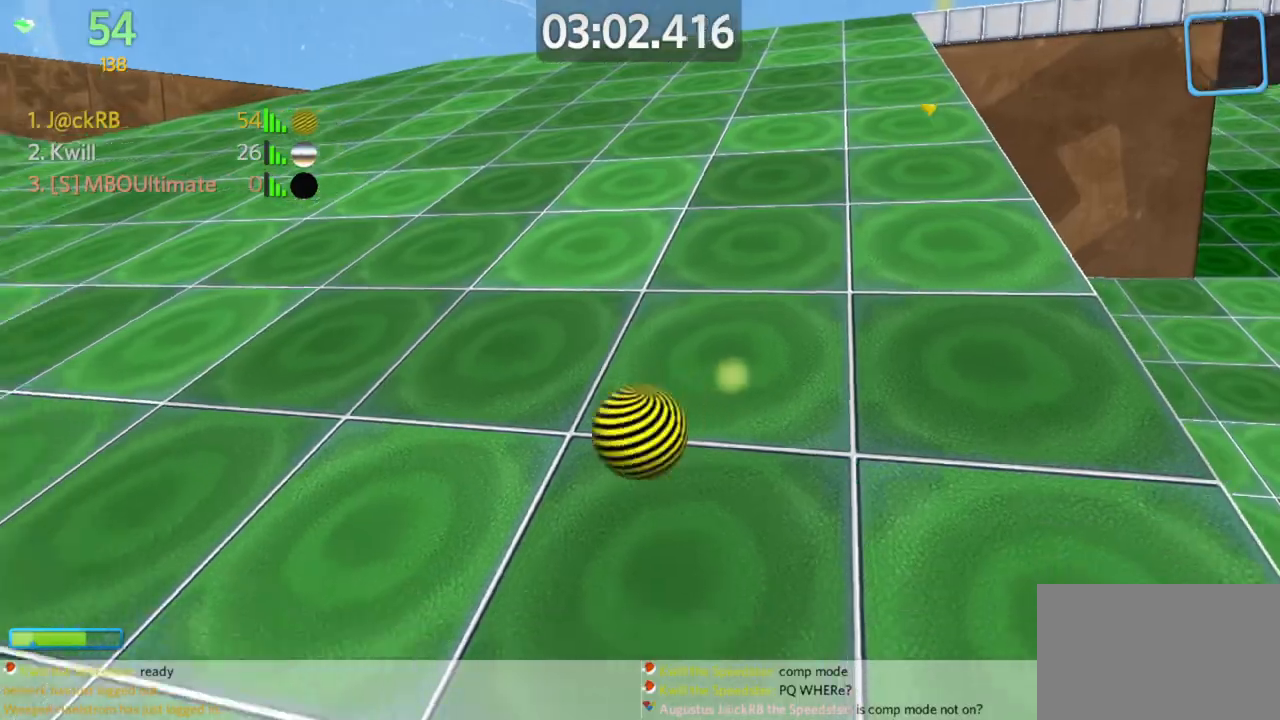
{"keys": ["d", "space"], "mouse": [], "events": [[33, "a", "up"], [233, "w", "down"], [400, "d", "down"], [450, "w", "up"], [500, "space", "down"]]}
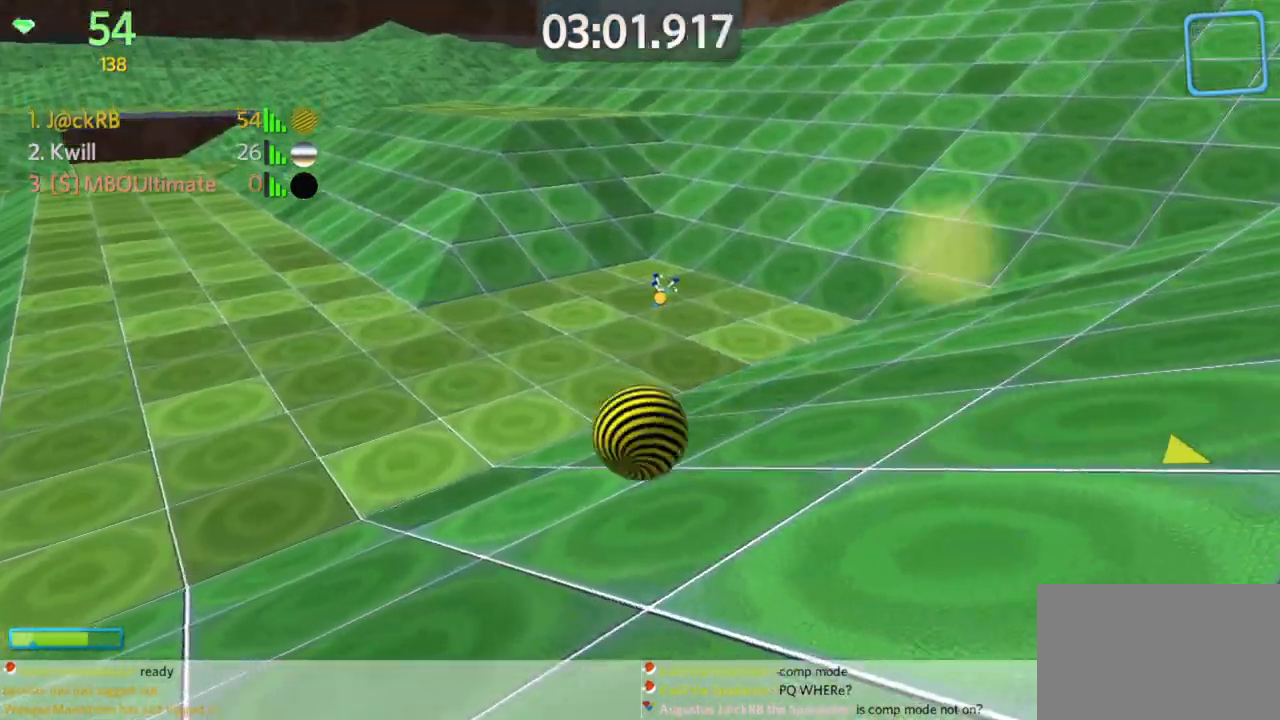
{"keys": ["d", "s"], "mouse": [], "events": [[50, "s", "down"], [333, "space", "up"]]}
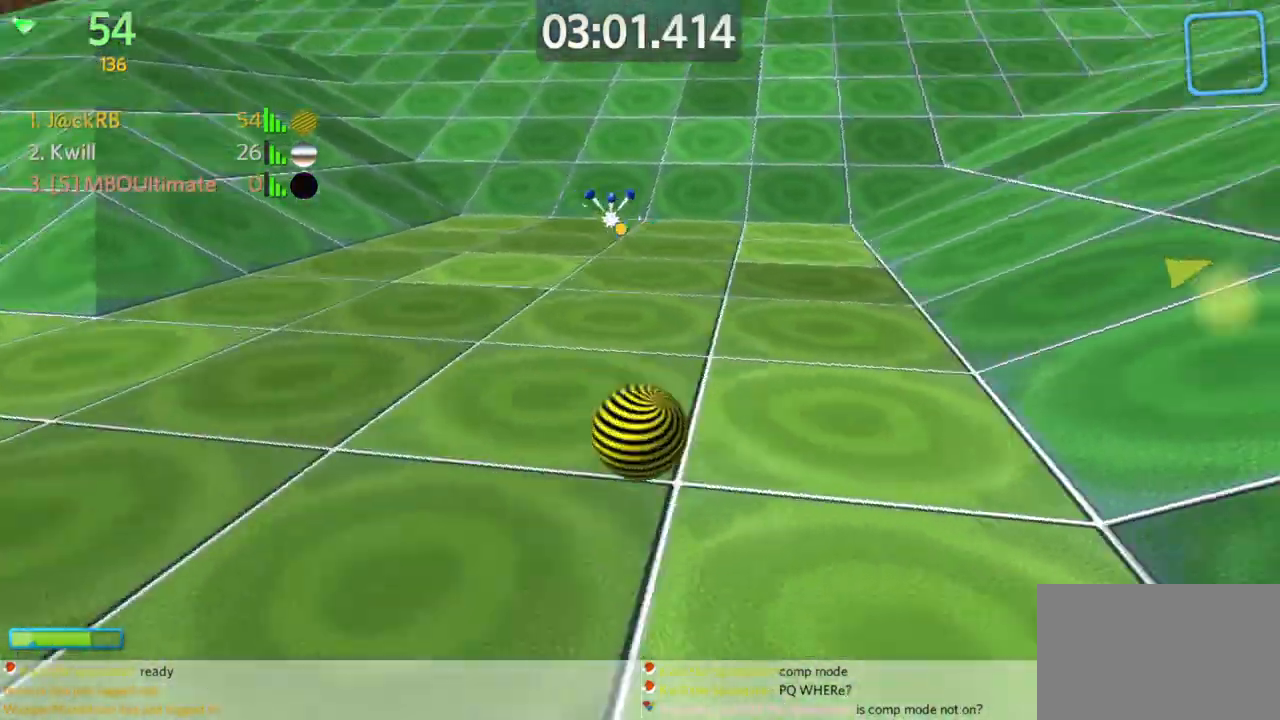
{"keys": ["d", "w"], "mouse": [], "events": [[67, "s", "up"], [100, "w", "down"]]}
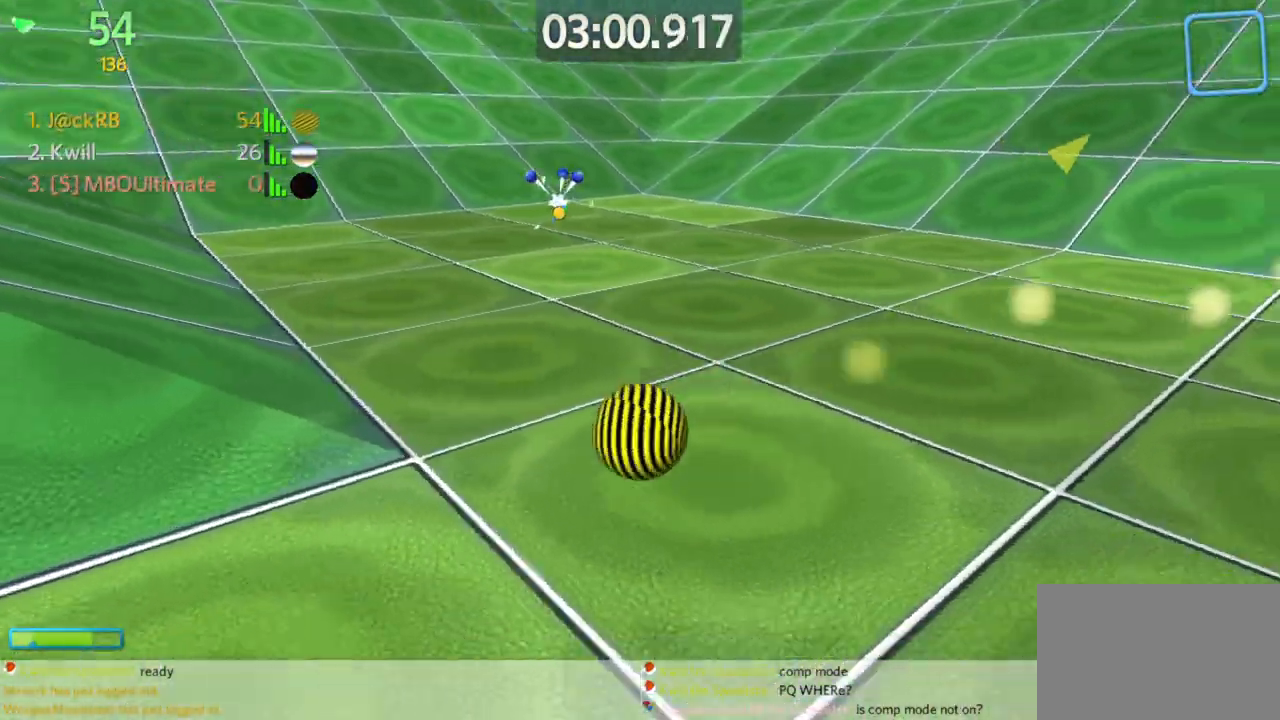
{"keys": ["d", "w"], "mouse": [], "events": []}
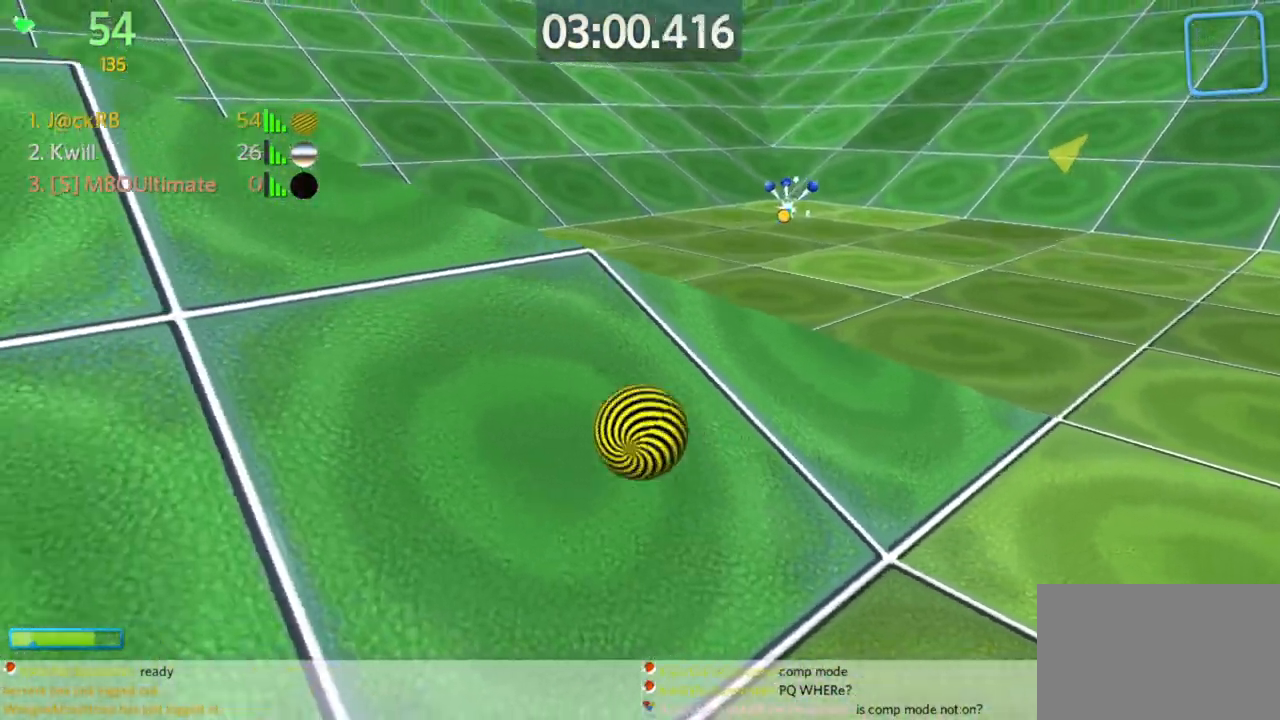
{"keys": ["d", "w"], "mouse": [], "events": []}
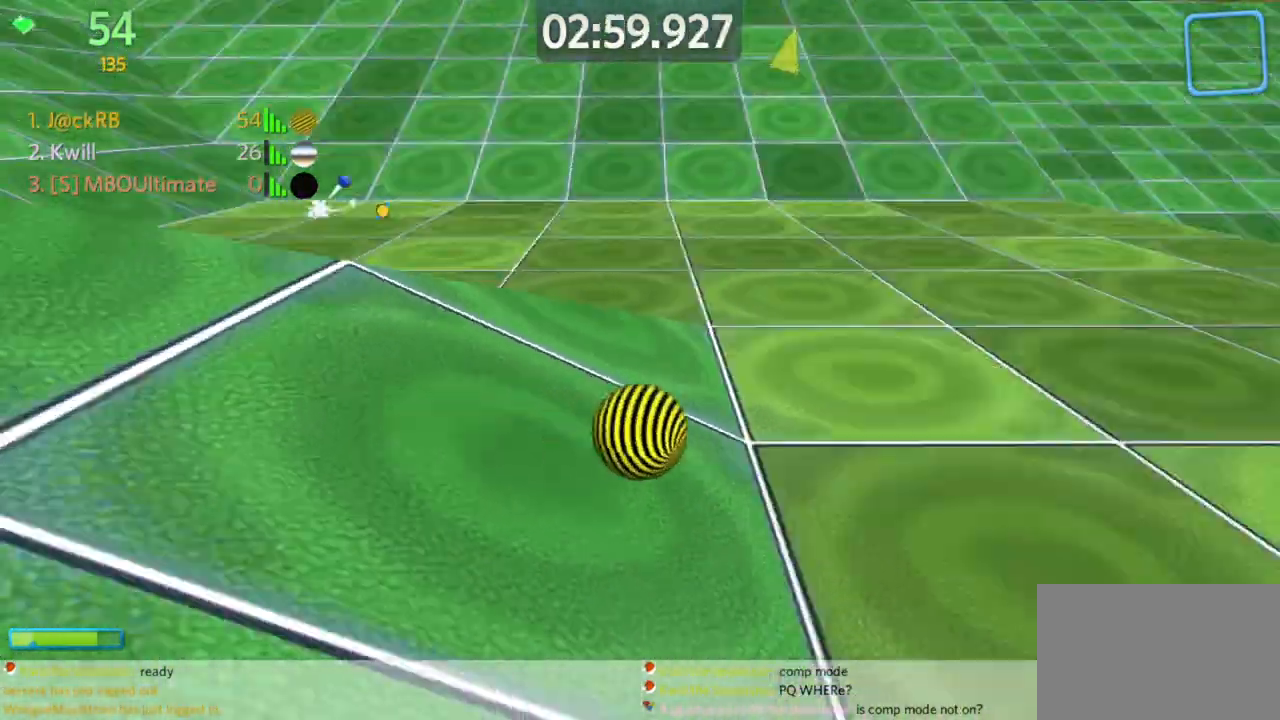
{"keys": ["a", "w"], "mouse": [], "events": [[17, "a", "down"], [17, "d", "up"], [167, "space", "down"], [250, "space", "up"]]}
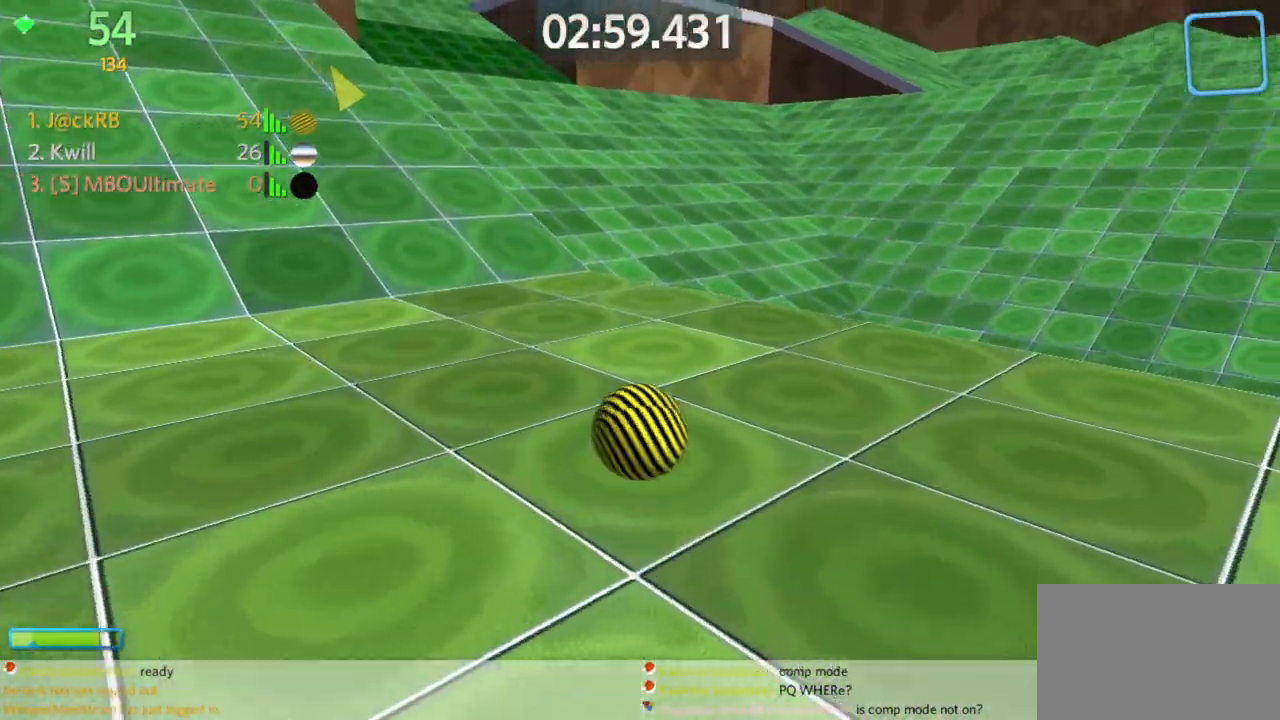
{"keys": ["a", "w"], "mouse": [], "events": []}
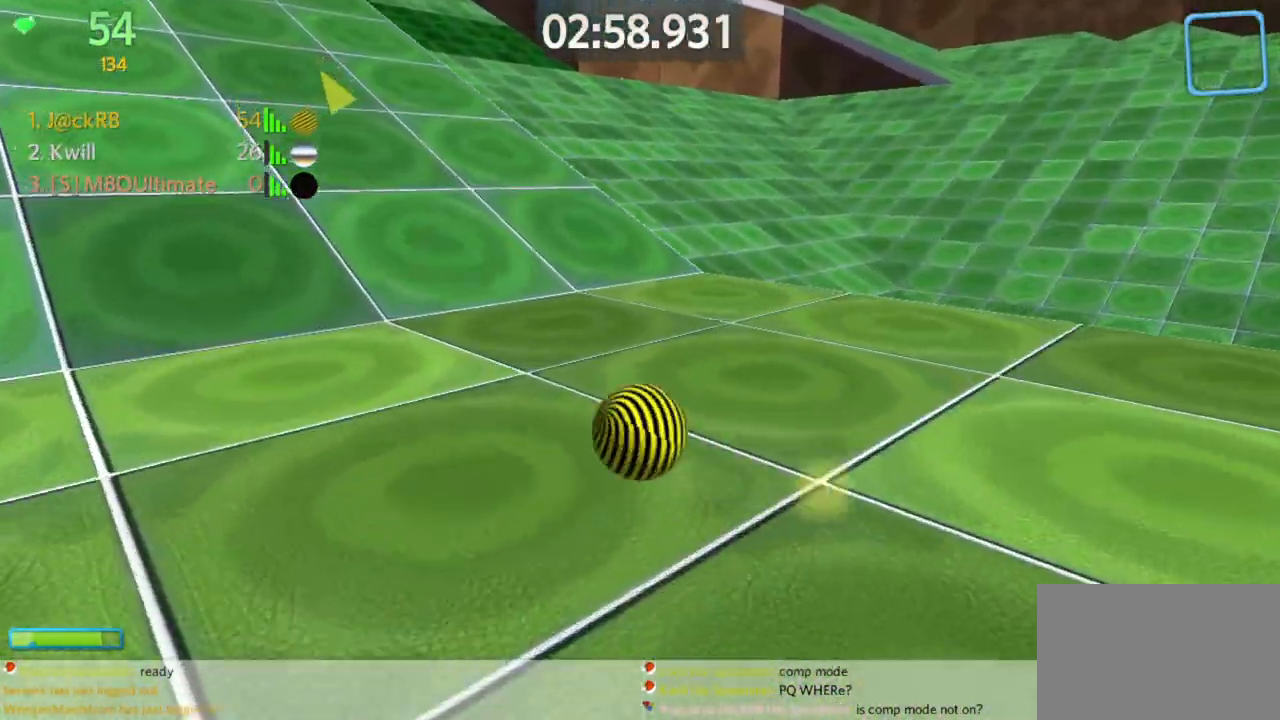
{"keys": ["a", "space", "w"], "mouse": [], "events": [[283, "space", "down"]]}
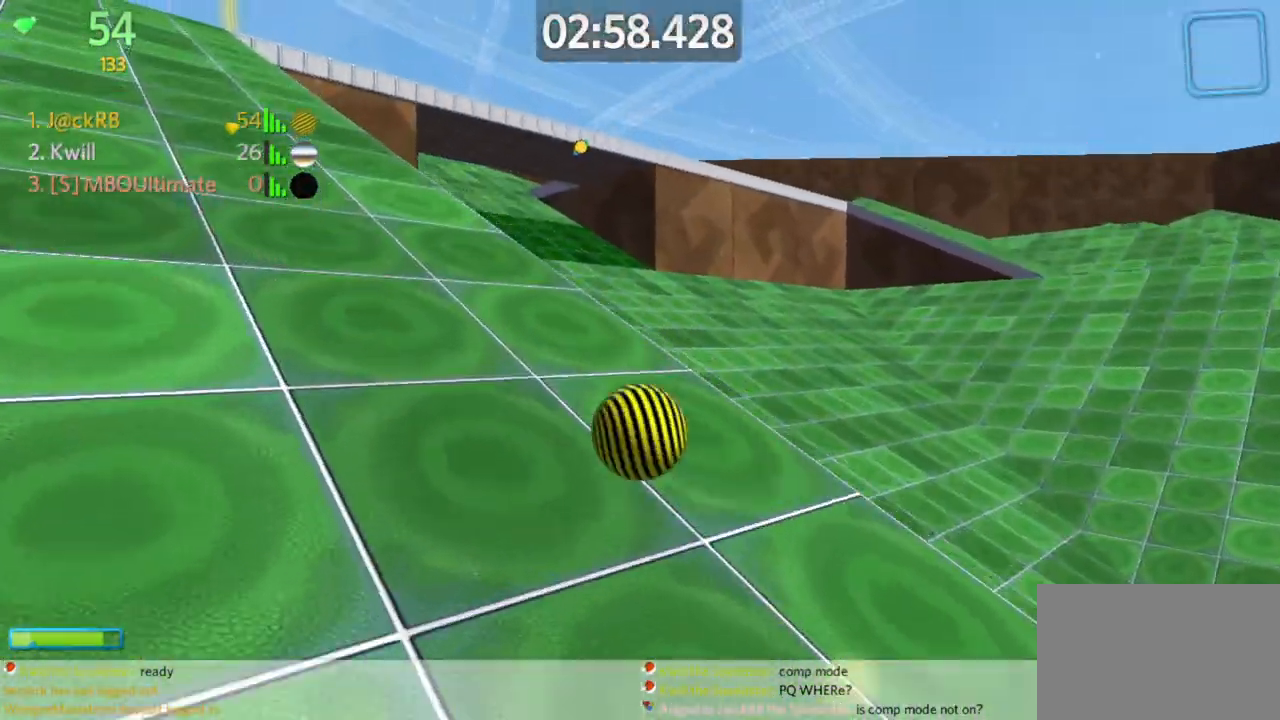
{"keys": ["a", "space", "w"], "mouse": [], "events": []}
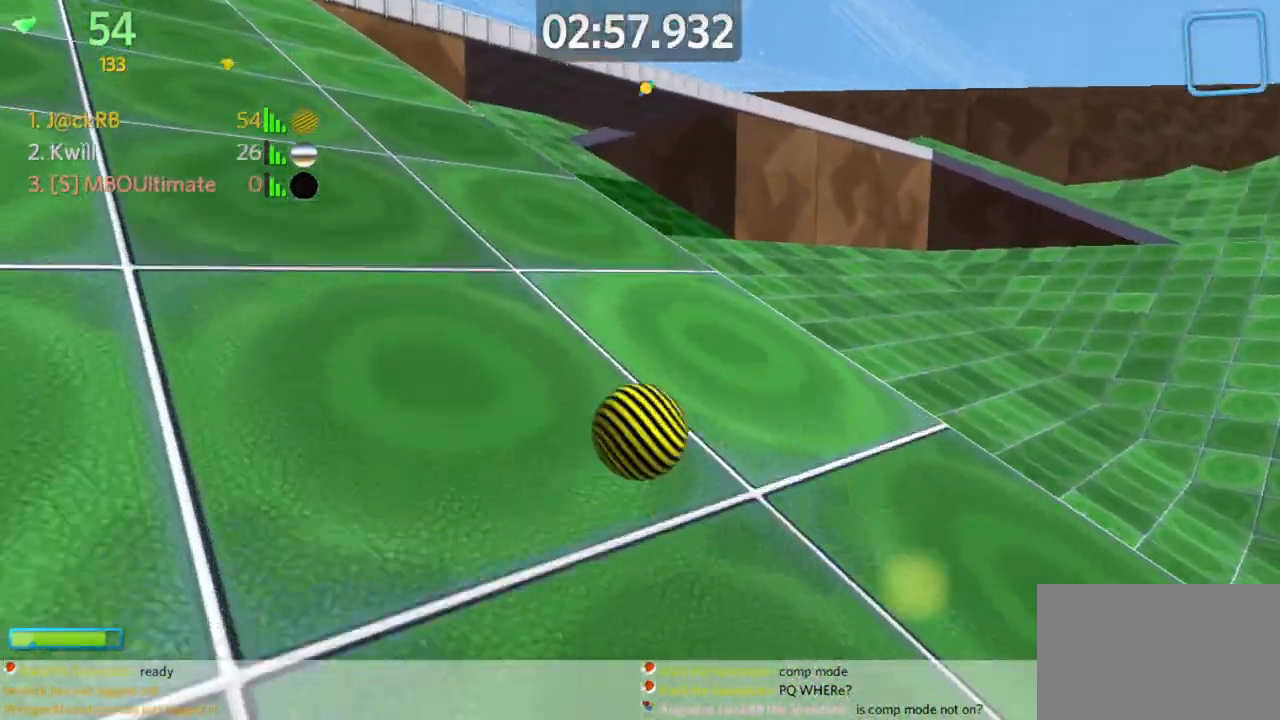
{"keys": ["a", "space", "w"], "mouse": [], "events": []}
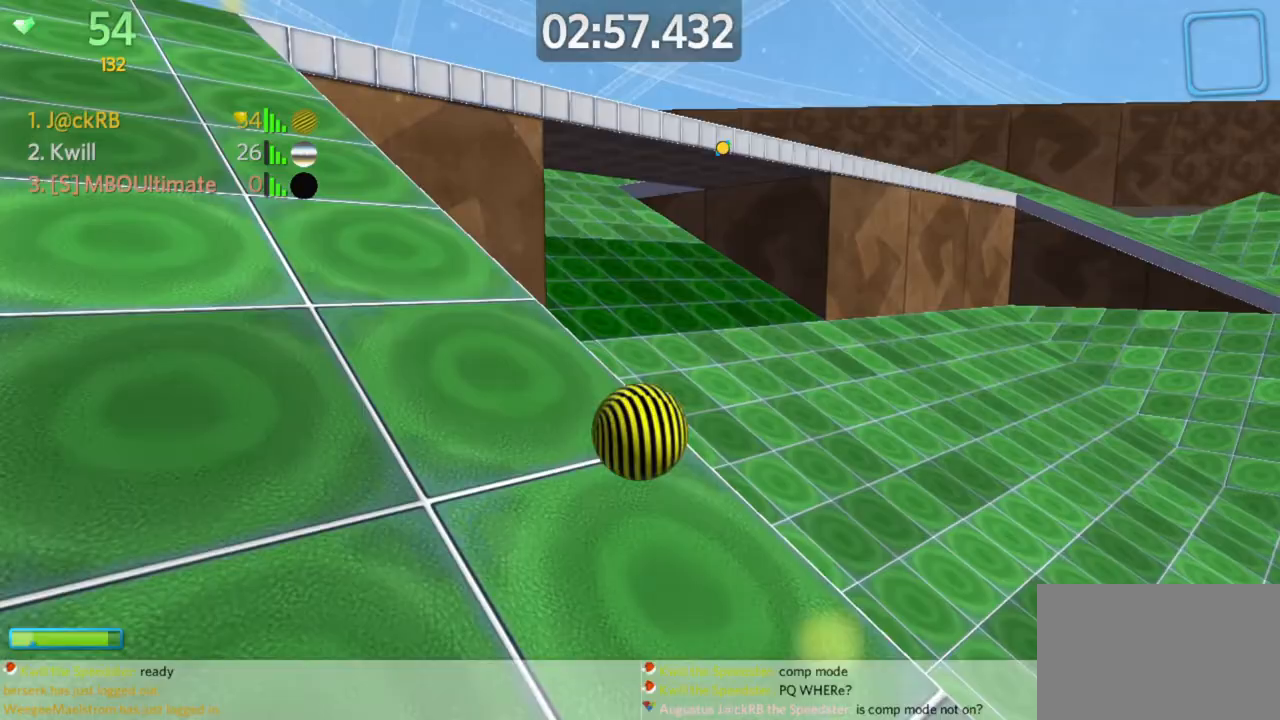
{"keys": ["a", "w"], "mouse": [], "events": [[333, "space", "up"]]}
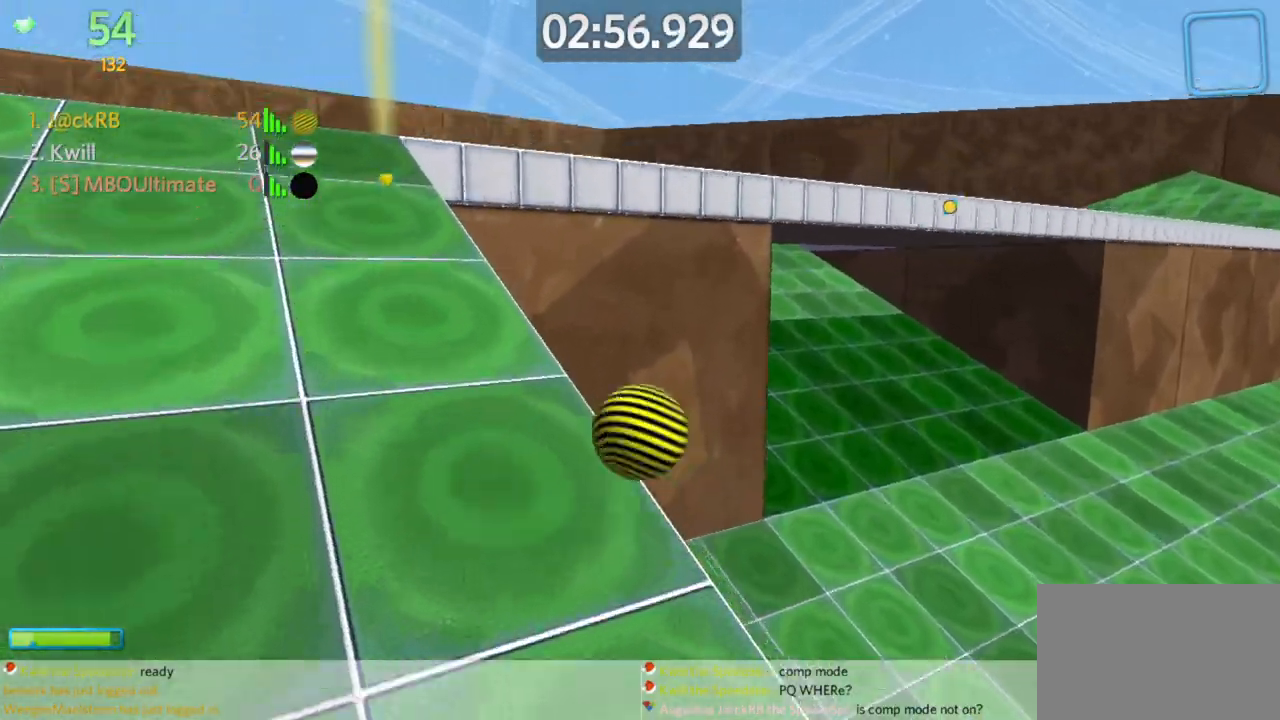
{"keys": ["w"], "mouse": [], "events": [[200, "a", "up"]]}
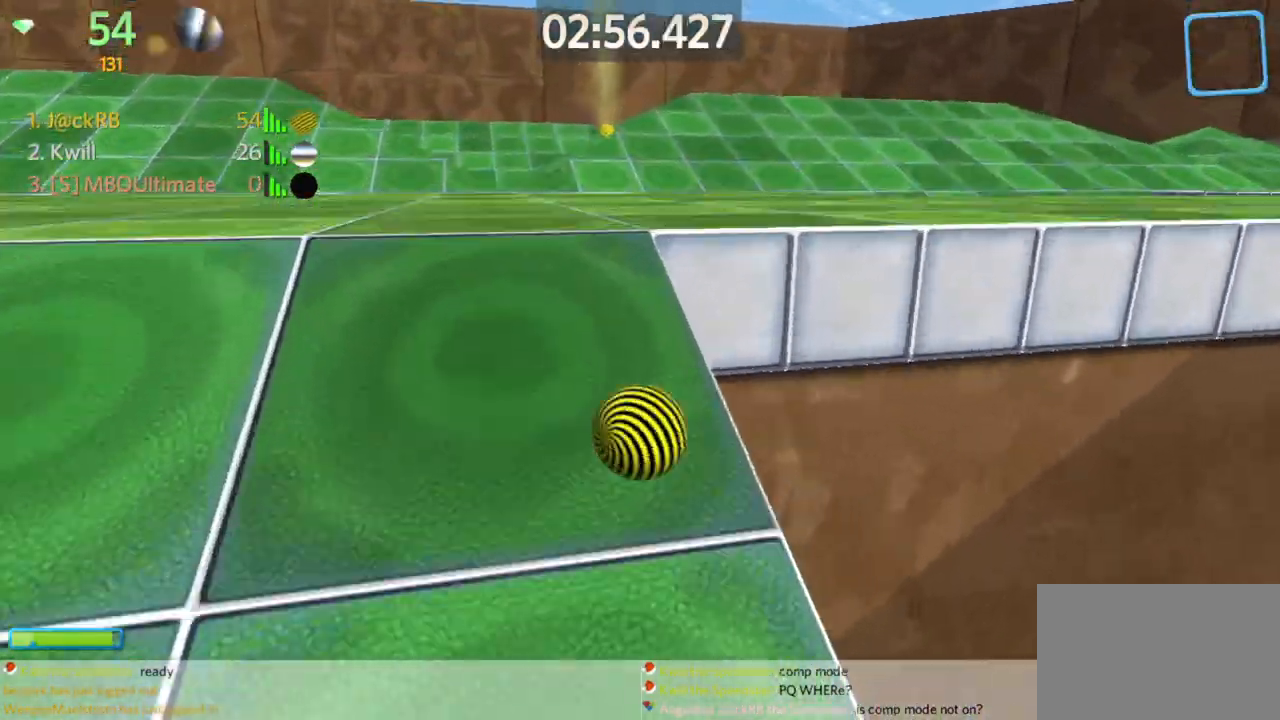
{"keys": ["d", "w"], "mouse": [], "events": [[267, "d", "down"], [450, "d", "up"], [500, "d", "down"]]}
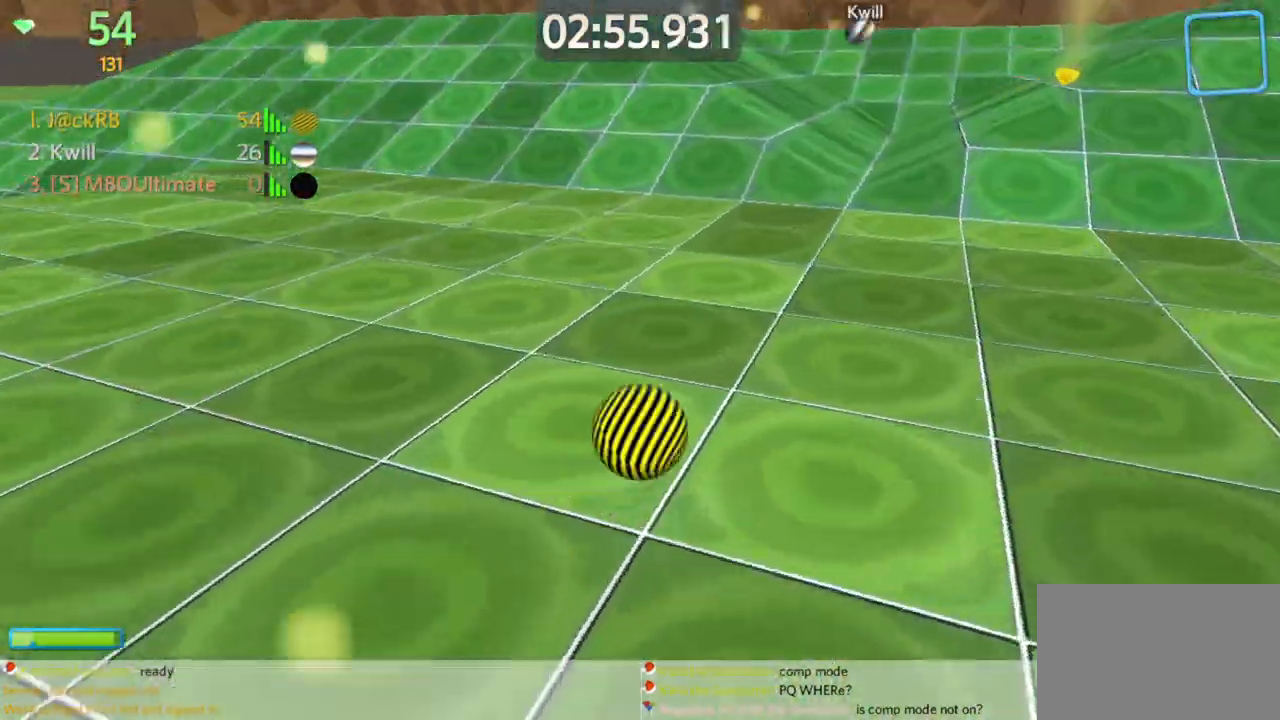
{"keys": ["d", "w"], "mouse": [], "events": [[233, "d", "up"], [433, "d", "down"]]}
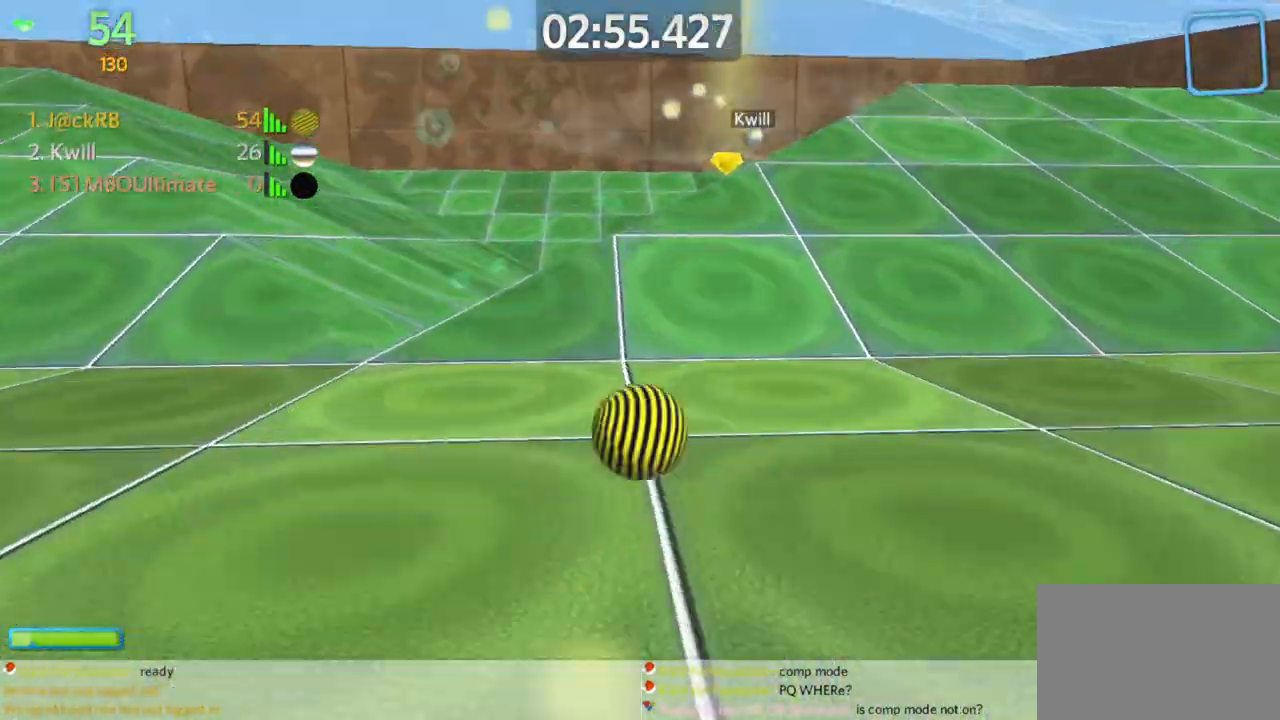
{"keys": ["d", "s"], "mouse": [], "events": [[67, "w", "up"], [100, "s", "down"], [250, "d", "up"], [300, "a", "down"], [483, "a", "up"], [483, "d", "down"]]}
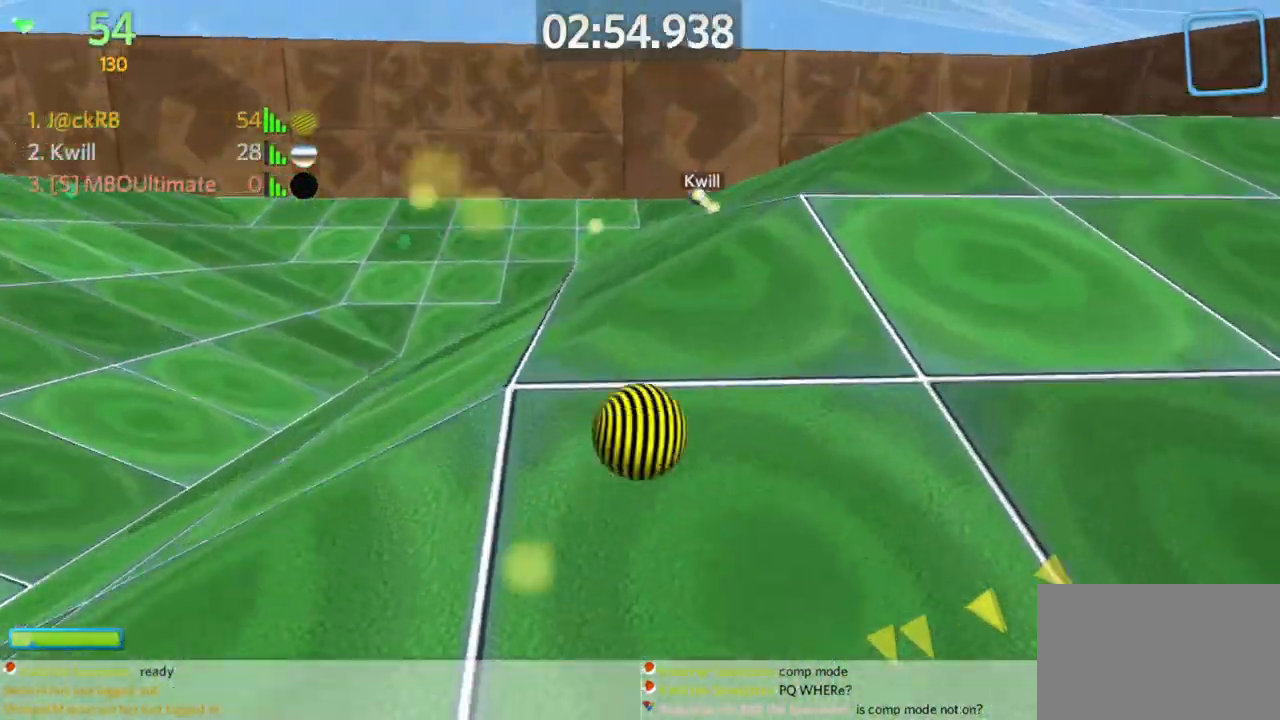
{"keys": ["d", "w"], "mouse": [], "events": [[33, "s", "up"], [117, "w", "down"], [367, "space", "down"], [450, "space", "up"]]}
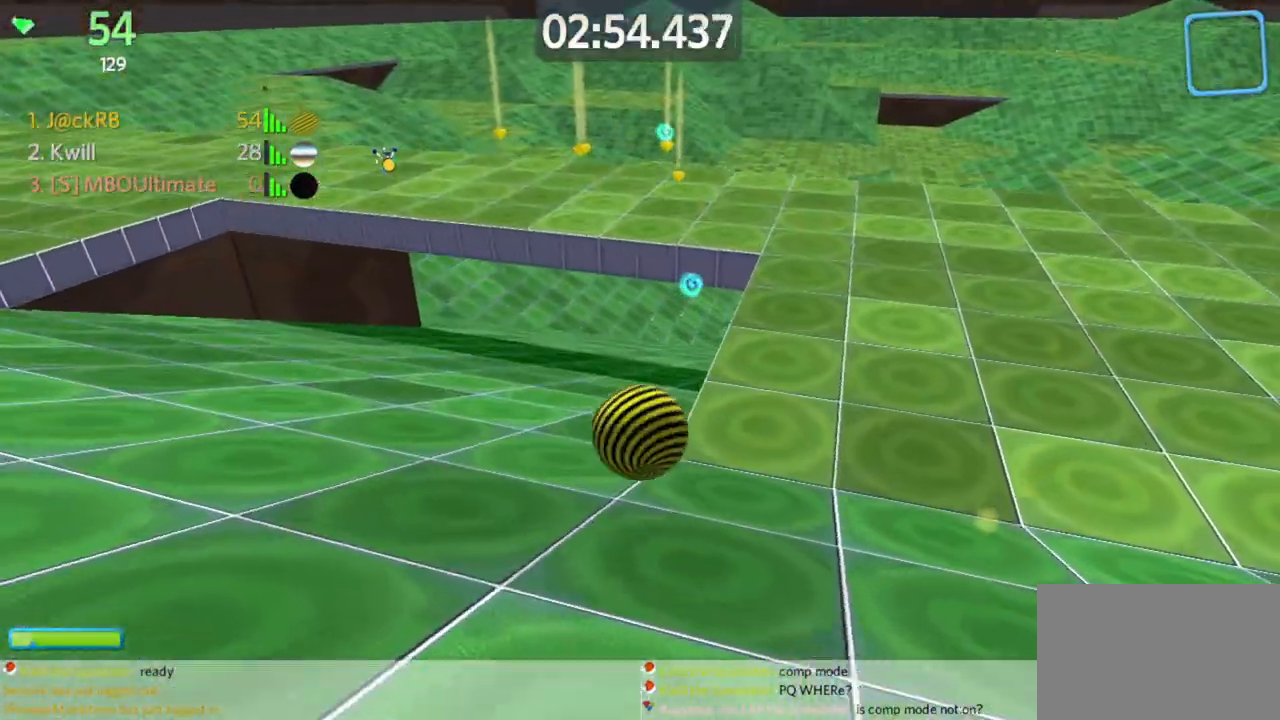
{"keys": ["d", "w"], "mouse": [], "events": [[133, "d", "up"], [283, "d", "down"]]}
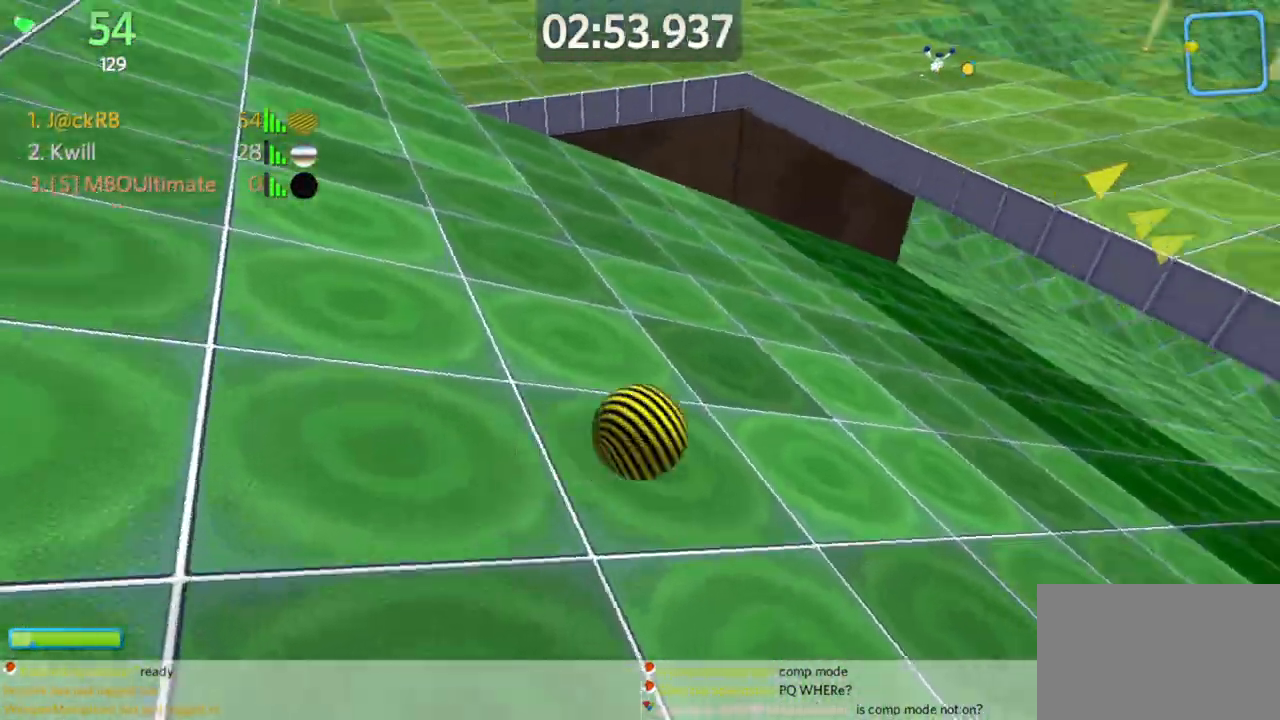
{"keys": ["w"], "mouse": [], "events": [[117, "d", "up"], [167, "a", "down"], [350, "a", "up"]]}
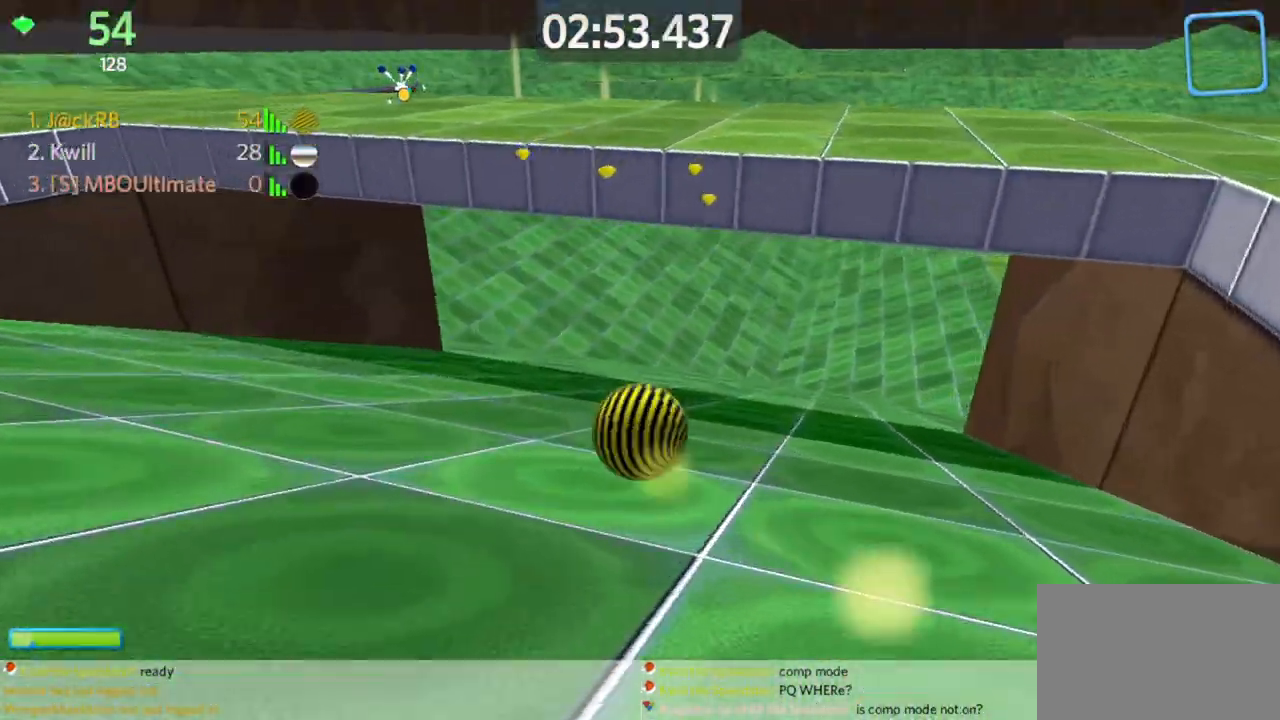
{"keys": ["a", "w"], "mouse": [], "events": [[100, "a", "down"], [283, "a", "up"], [283, "space", "down"], [383, "a", "down"], [383, "space", "up"]]}
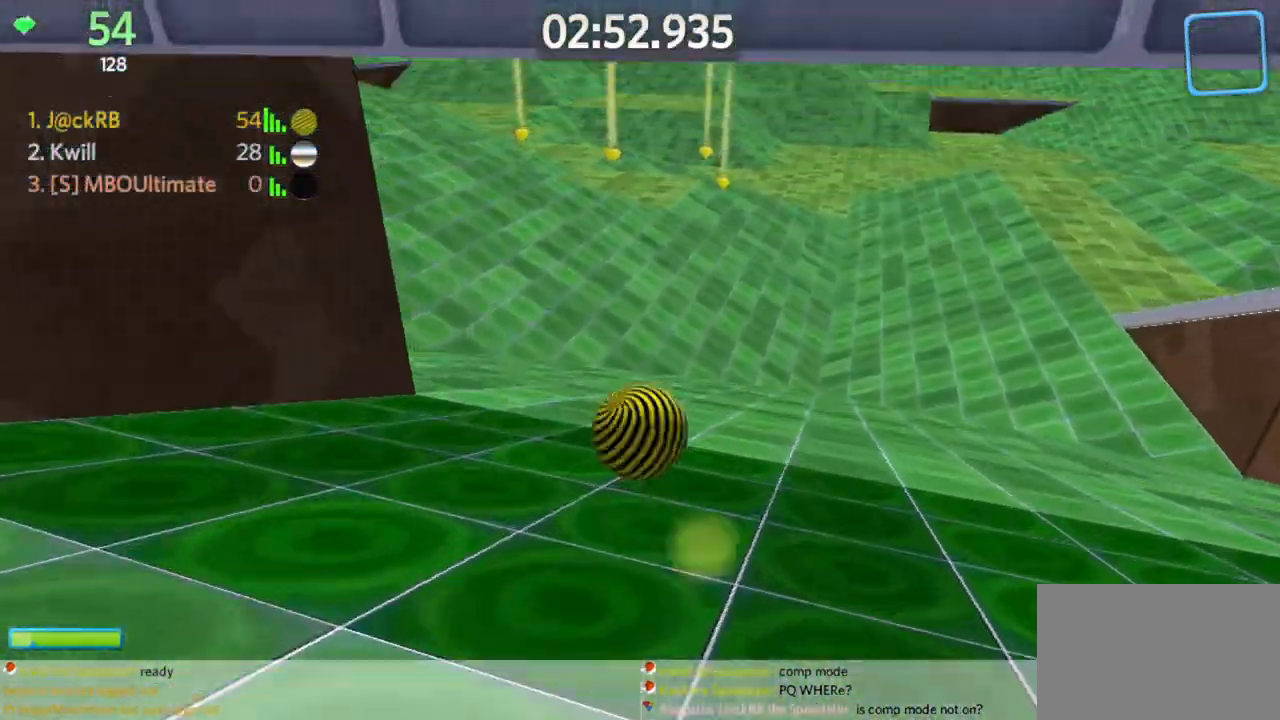
{"keys": ["a", "w"], "mouse": [], "events": []}
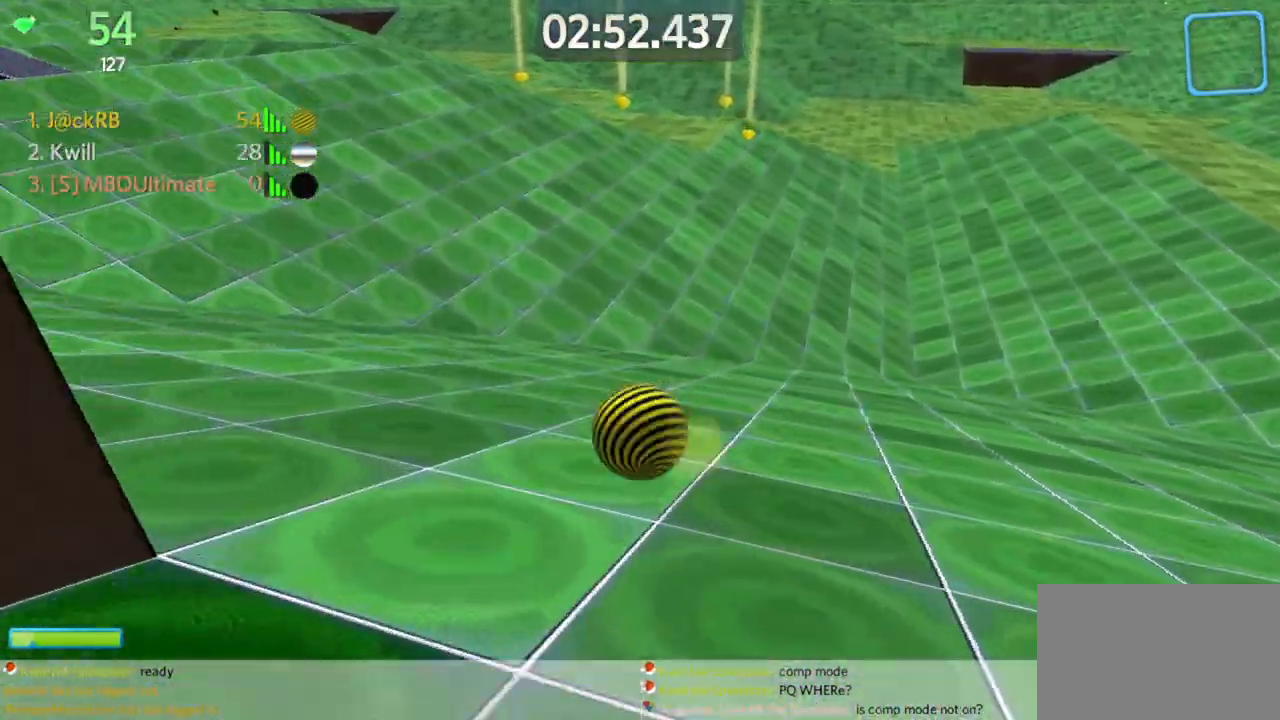
{"keys": ["a", "w"], "mouse": [], "events": []}
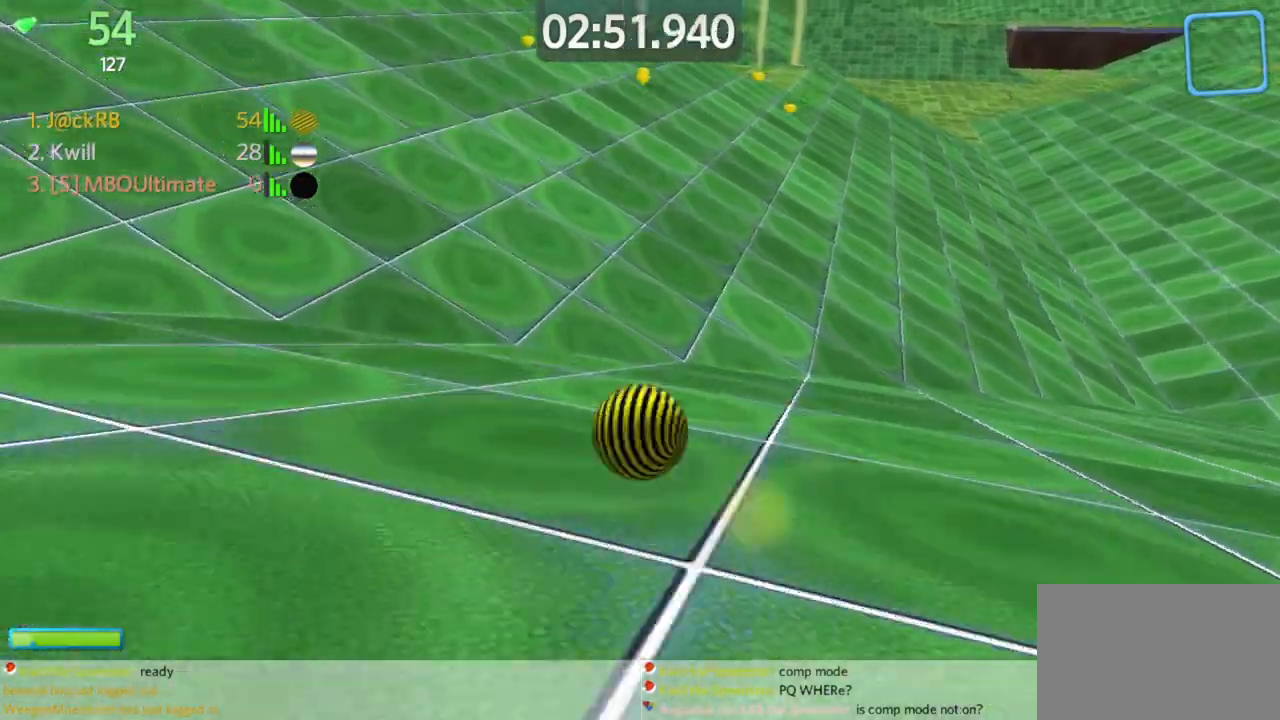
{"keys": ["a", "w"], "mouse": [], "events": [[283, "space", "down"], [383, "space", "up"]]}